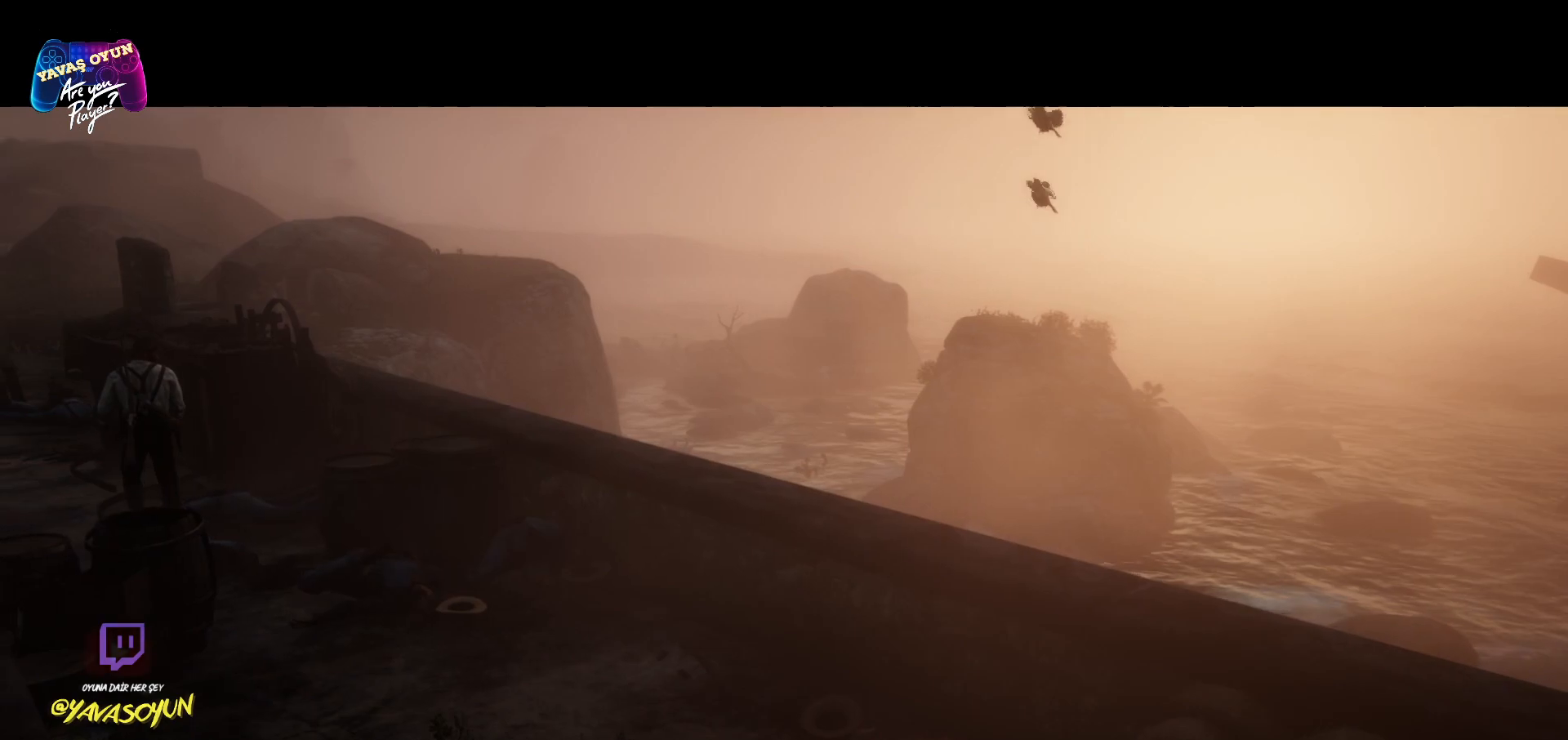
Gameplay with a controller (Xbox layout); each line is a JSON object with the inputs held at the frame after it. "events" lists button and stick changes between this image and that frame as [ms after this image, input, new state], when the widget could be followed in between.
{"buttons": [], "left_stick": "up-left", "right_stick": "center", "events": []}
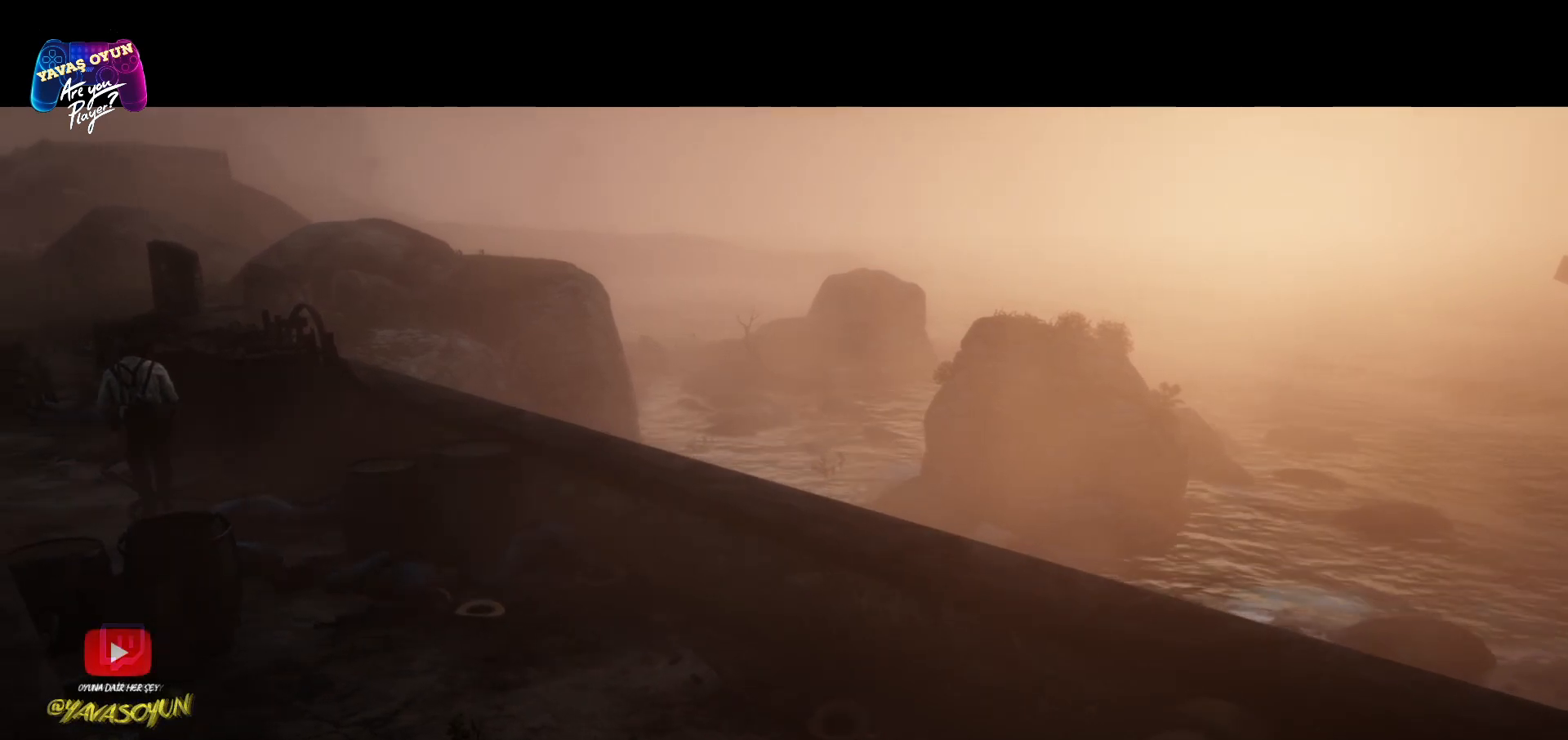
{"buttons": [], "left_stick": "up-left", "right_stick": "center", "events": []}
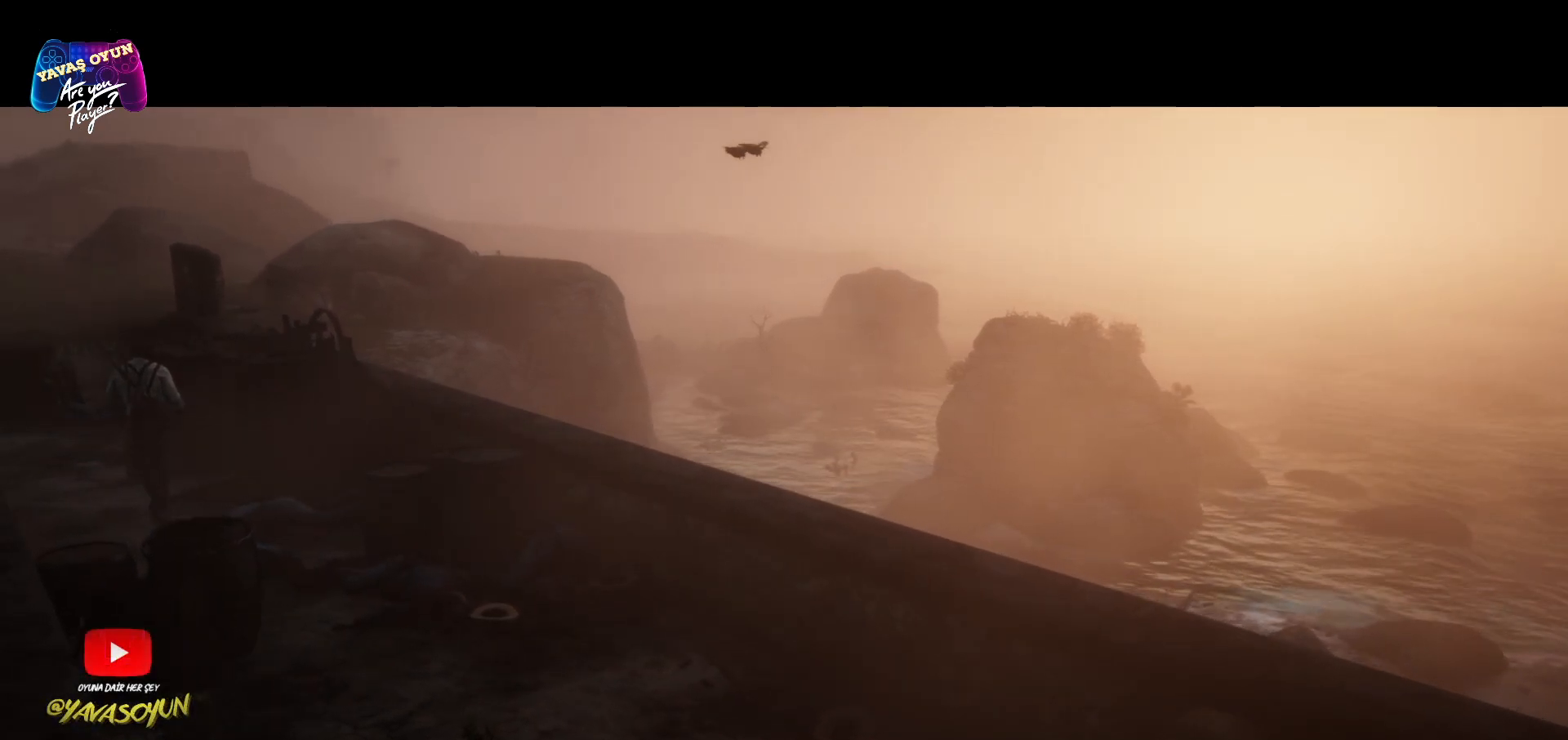
{"buttons": [], "left_stick": "up-left", "right_stick": "center", "events": []}
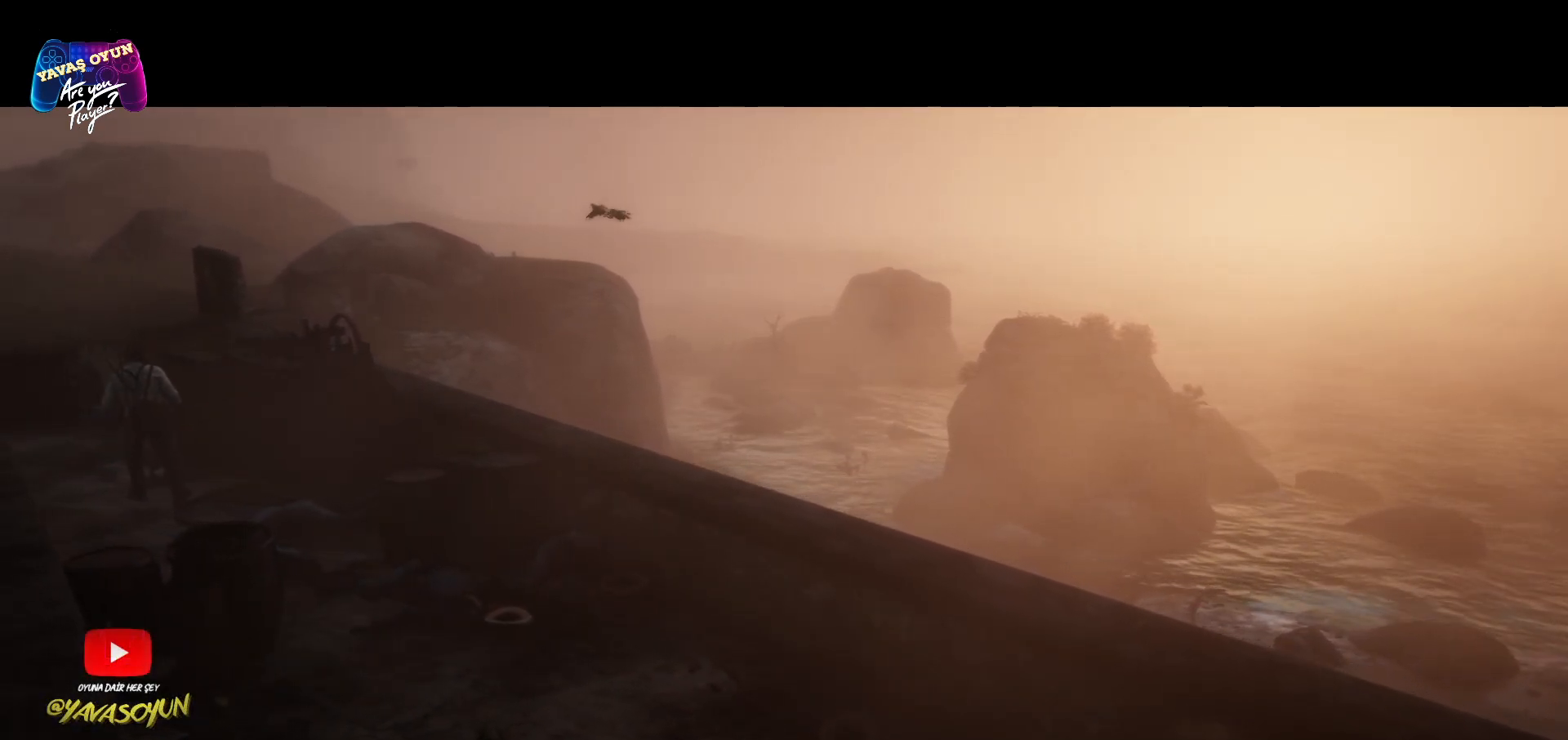
{"buttons": [], "left_stick": "up-left", "right_stick": "center", "events": []}
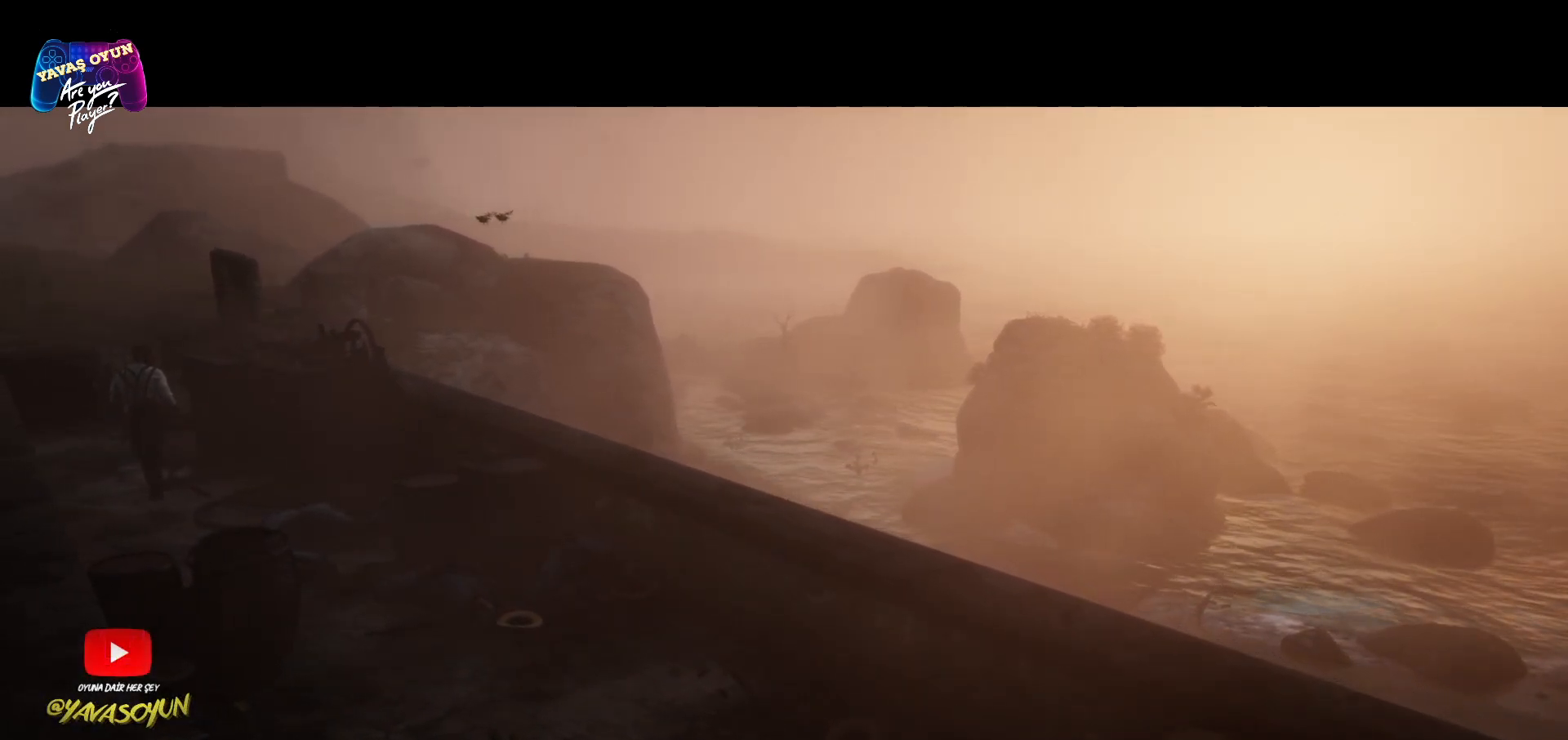
{"buttons": [], "left_stick": "up-left", "right_stick": "center", "events": []}
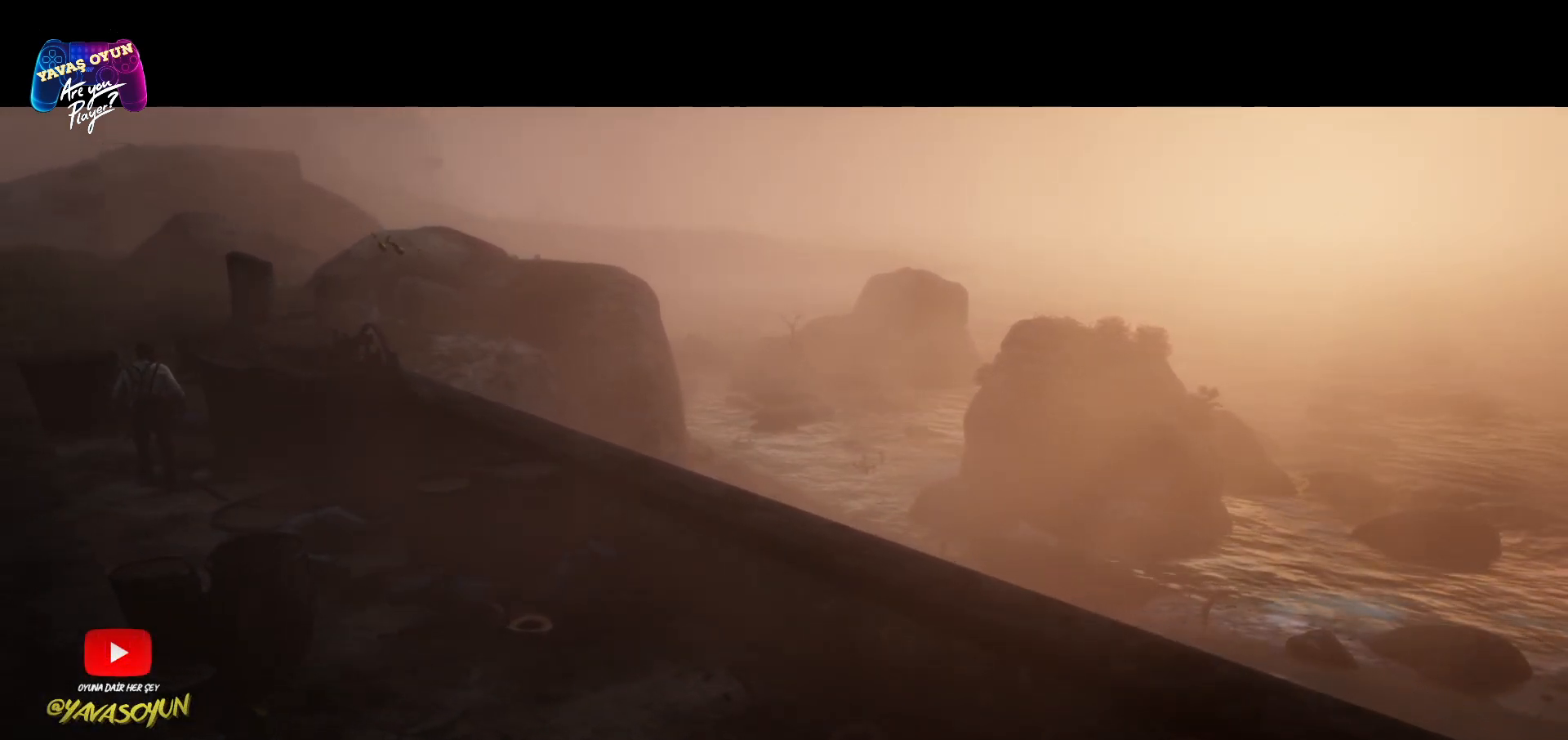
{"buttons": [], "left_stick": "up-left", "right_stick": "center", "events": []}
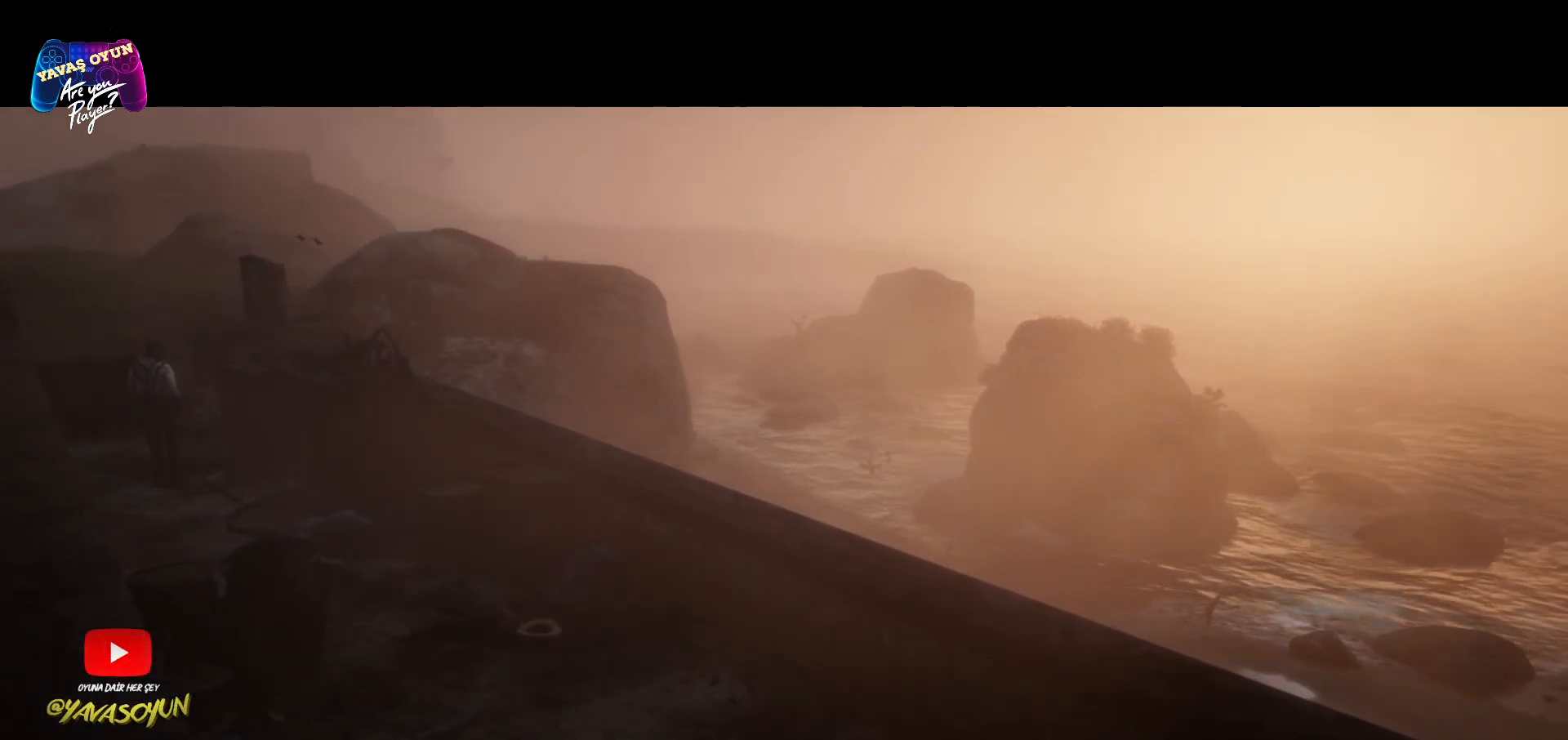
{"buttons": [], "left_stick": "up", "right_stick": "center", "events": [[450, "left_stick", "up"]]}
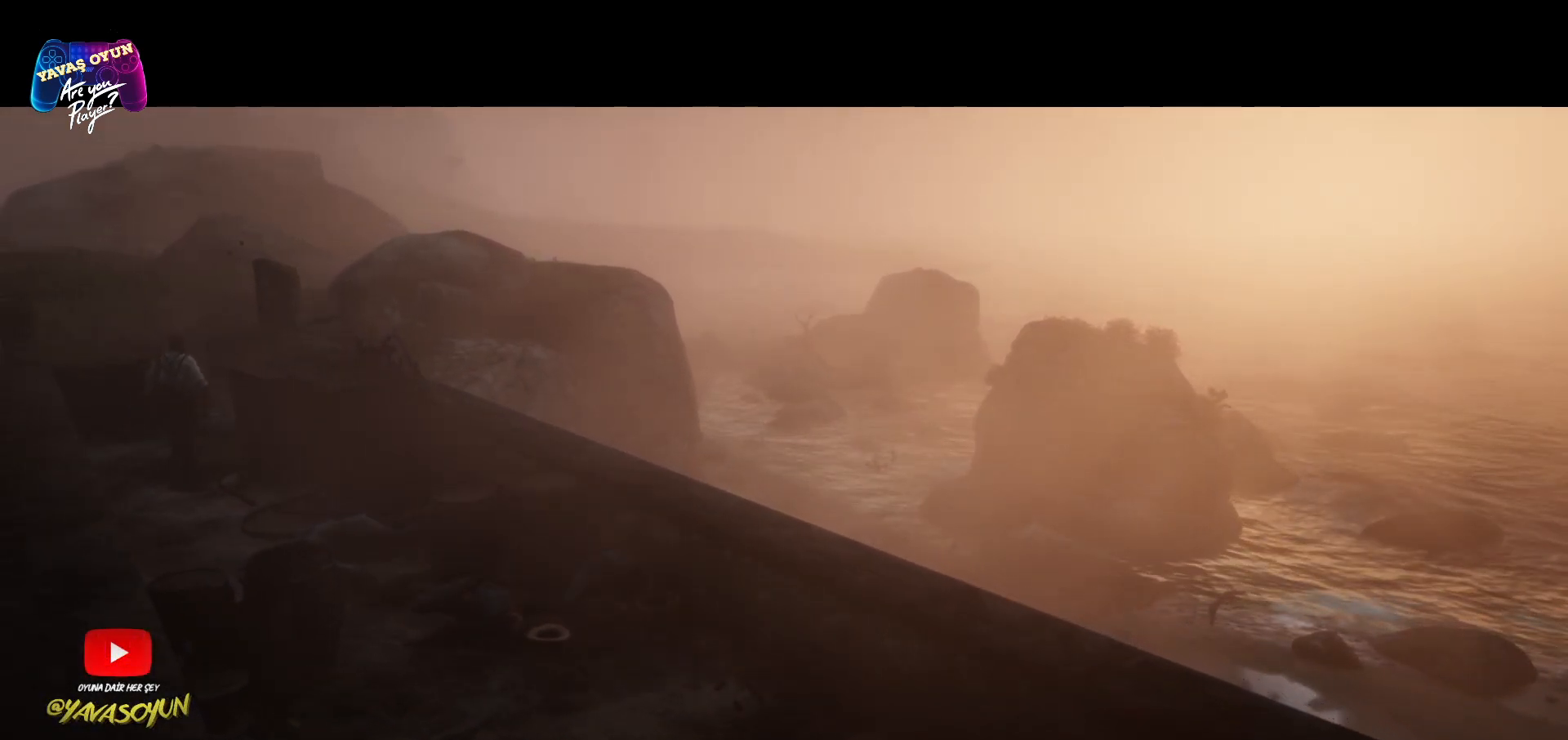
{"buttons": [], "left_stick": "up", "right_stick": "center", "events": []}
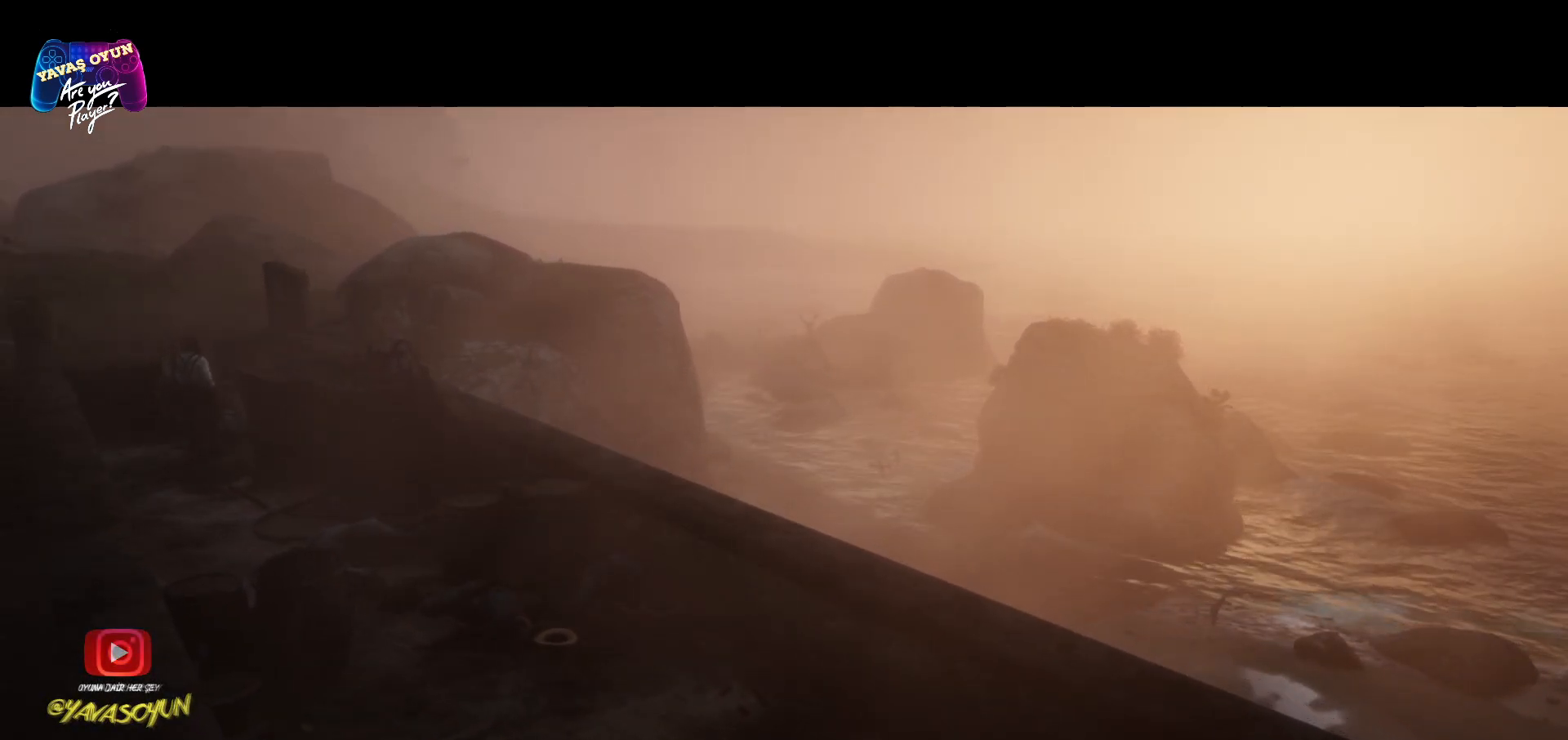
{"buttons": [], "left_stick": "up-left", "right_stick": "center", "events": [[400, "left_stick", "up-left"]]}
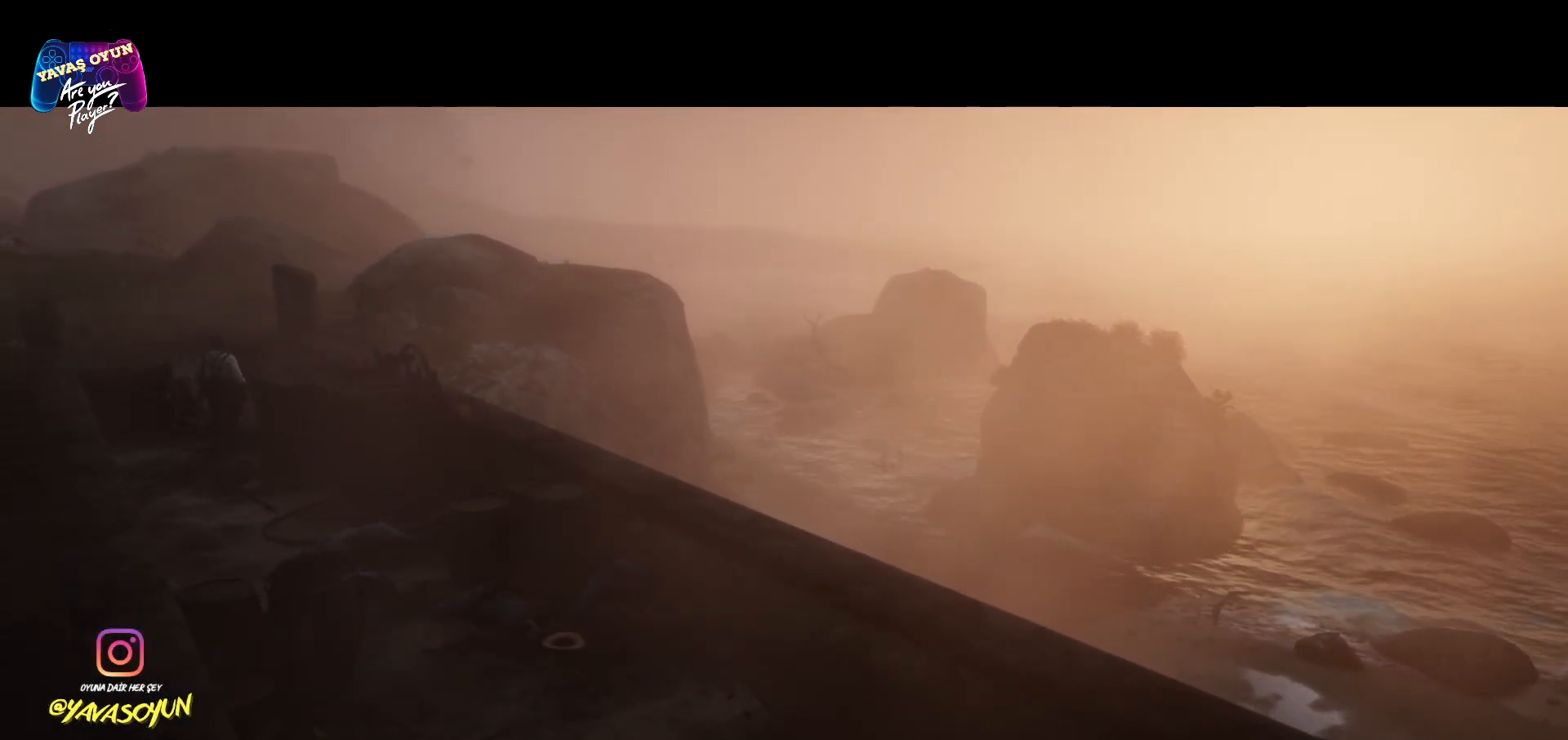
{"buttons": [], "left_stick": "up-left", "right_stick": "center", "events": []}
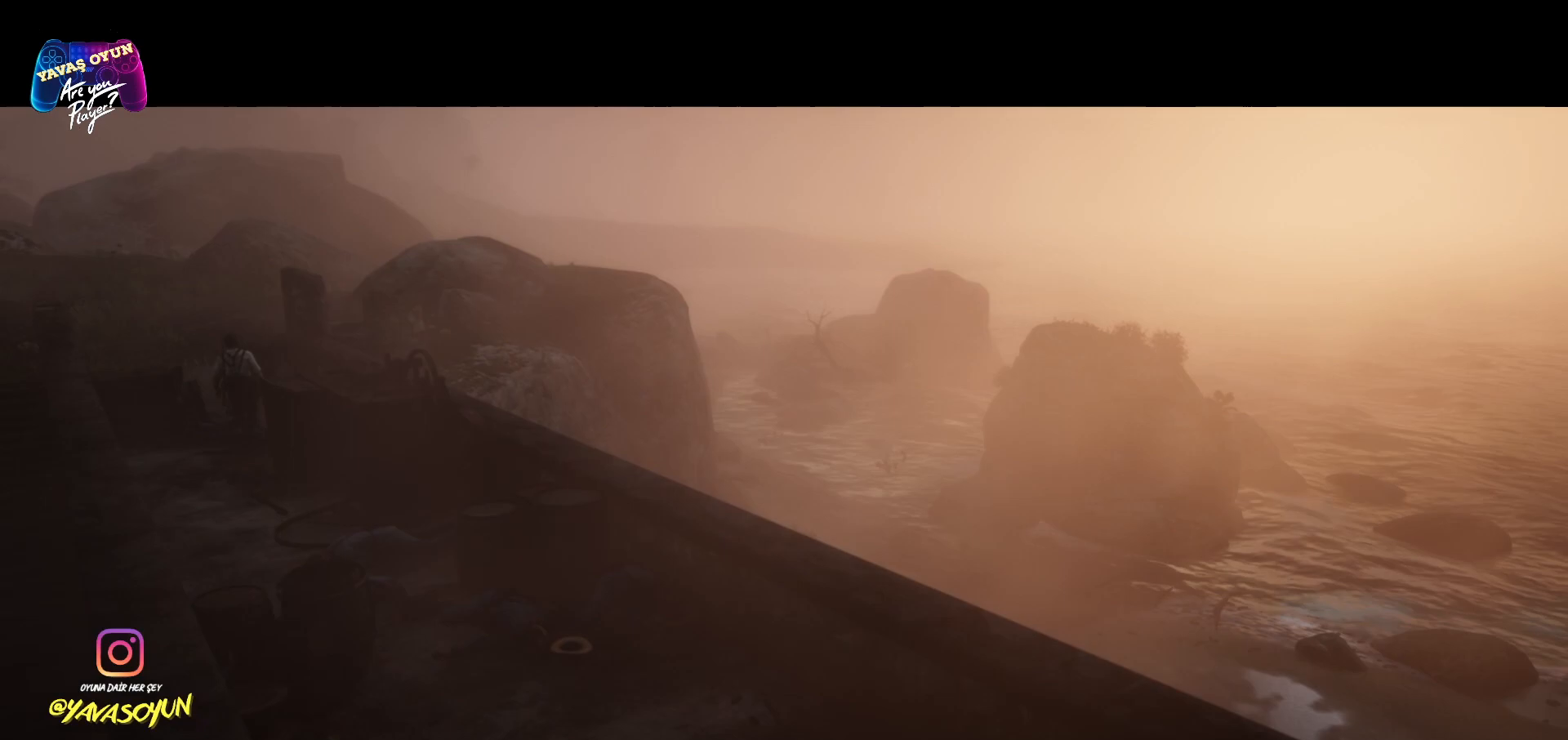
{"buttons": [], "left_stick": "up-left", "right_stick": "left", "events": [[233, "right_stick", "left"]]}
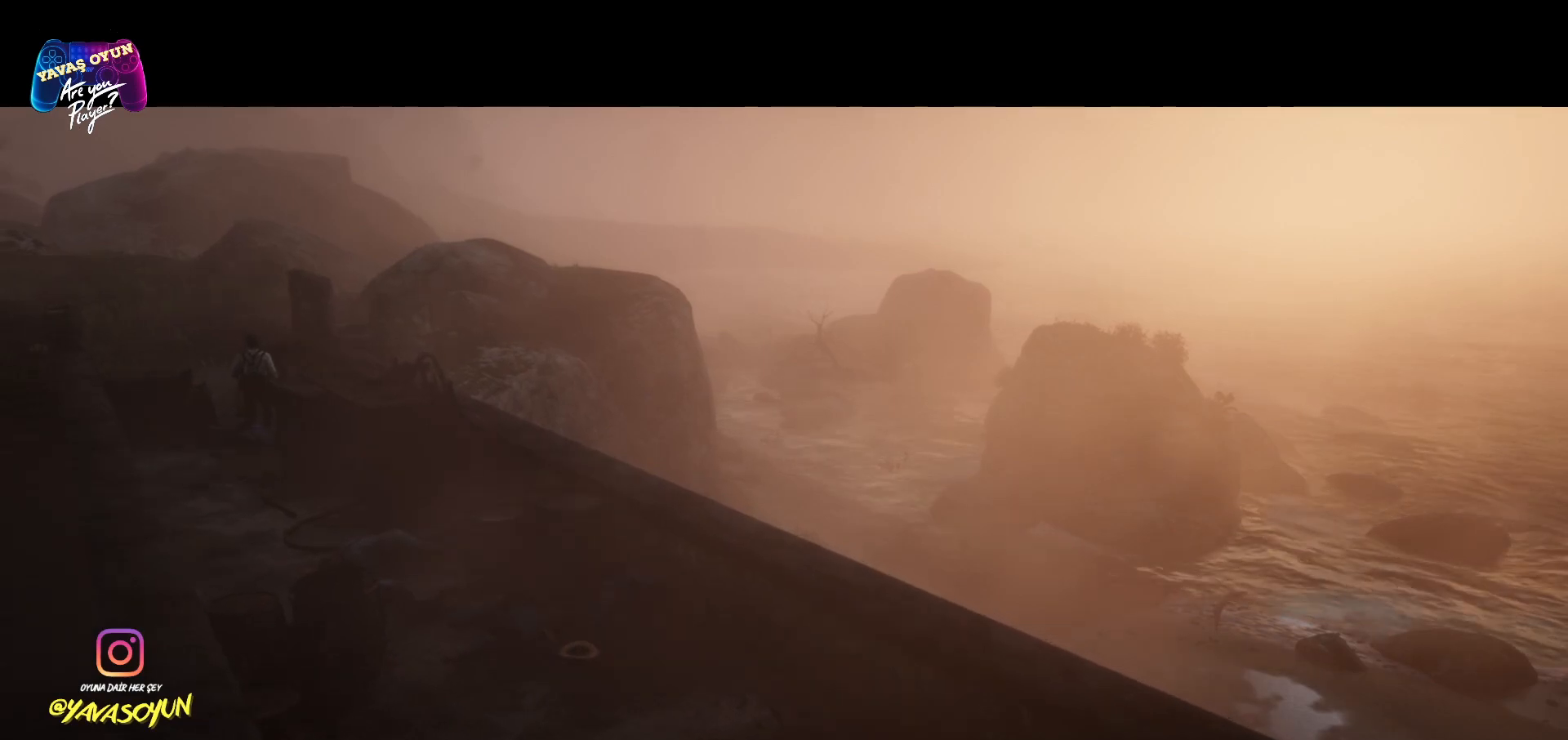
{"buttons": [], "left_stick": "up-left", "right_stick": "center", "events": [[433, "right_stick", "center"]]}
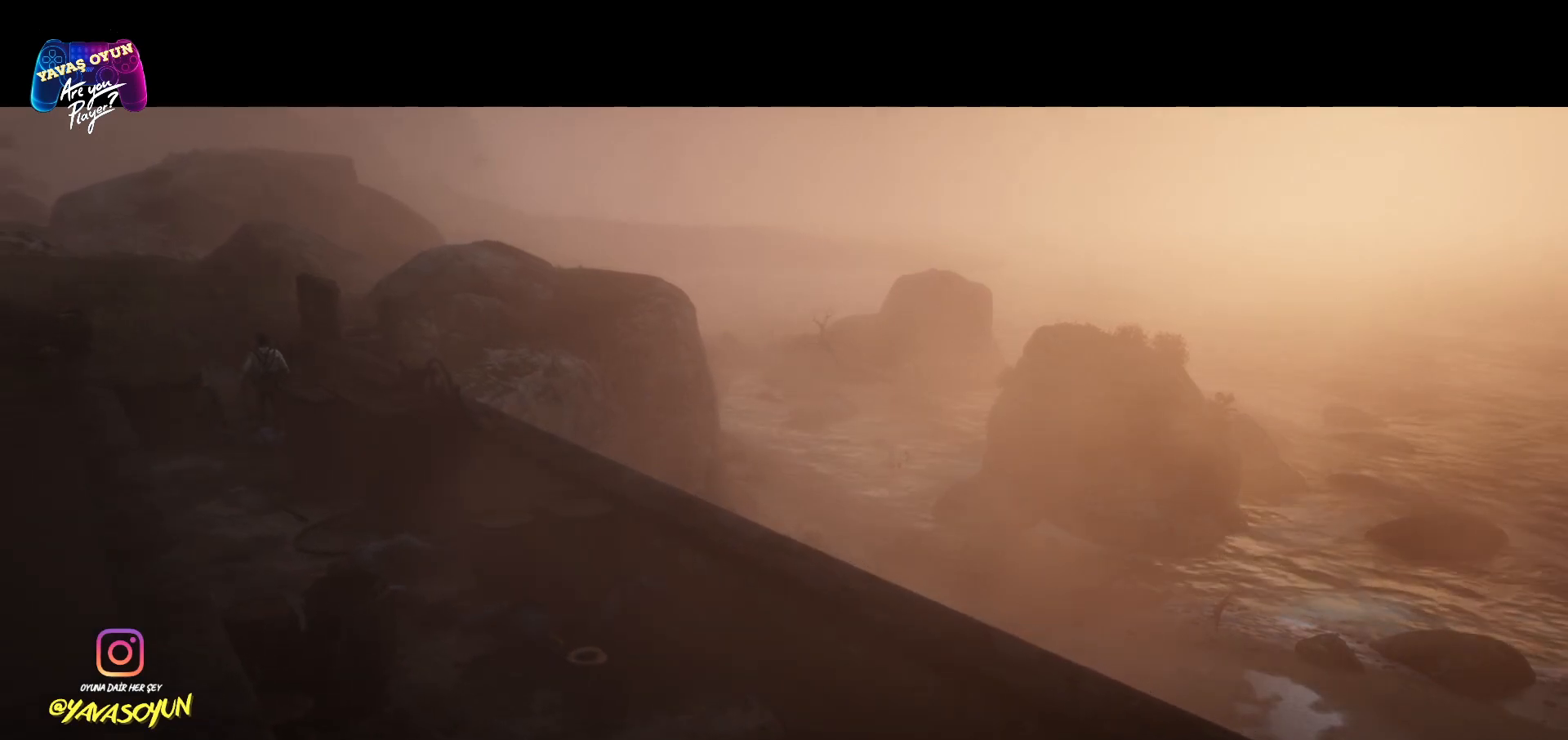
{"buttons": [], "left_stick": "up-left", "right_stick": "left", "events": [[283, "right_stick", "left"]]}
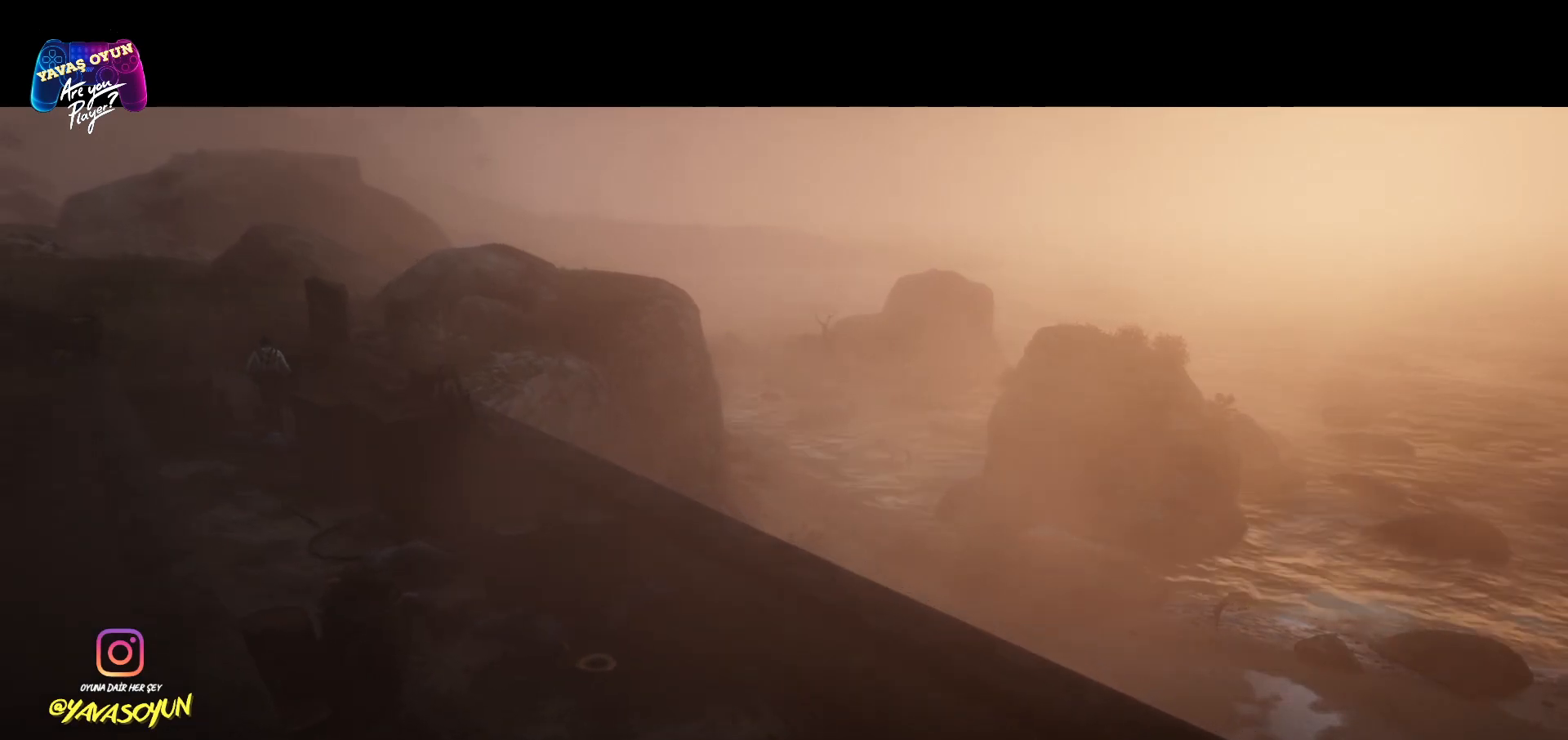
{"buttons": [], "left_stick": "up-left", "right_stick": "center", "events": [[100, "right_stick", "center"]]}
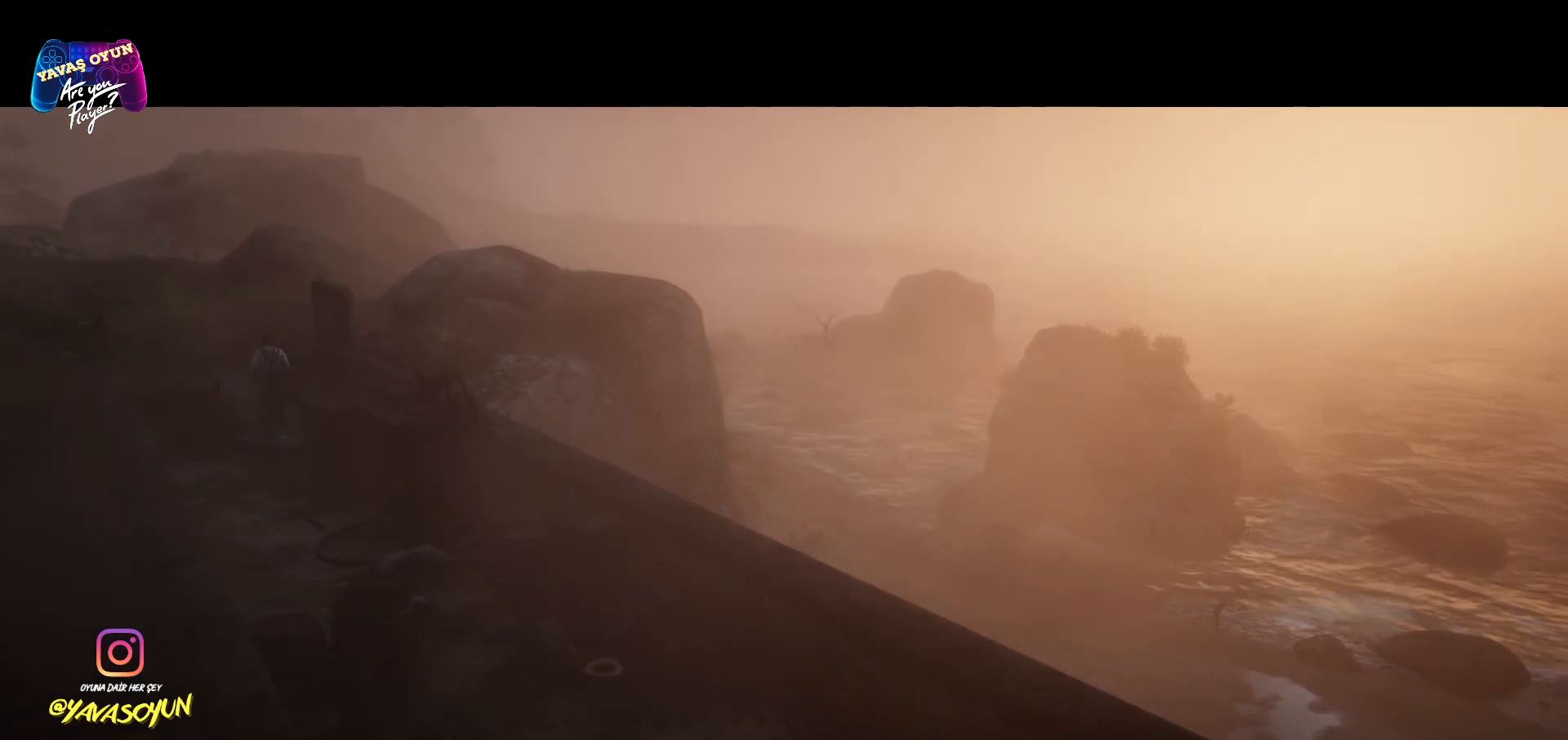
{"buttons": [], "left_stick": "up-left", "right_stick": "center", "events": [[50, "right_stick", "left"], [133, "right_stick", "center"]]}
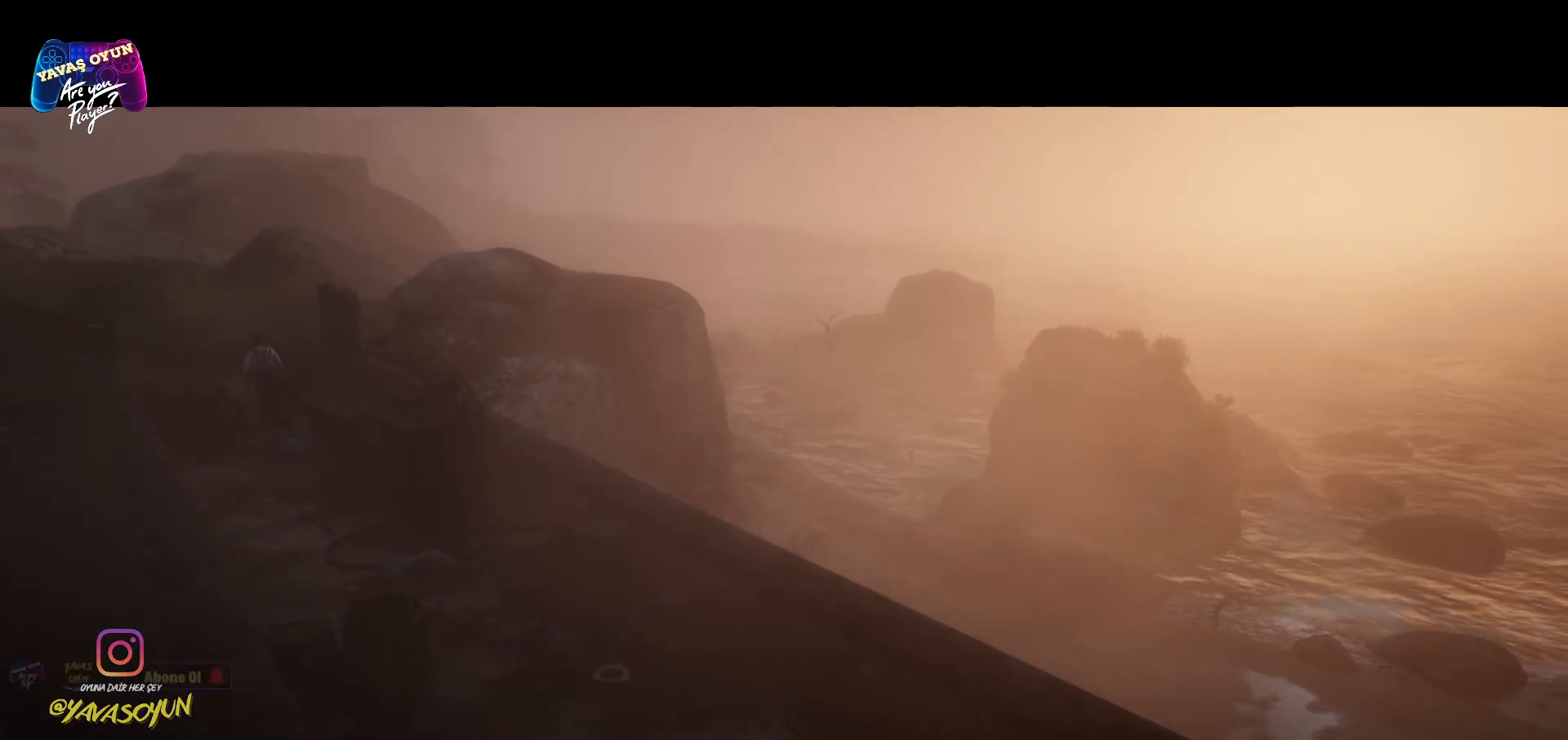
{"buttons": [], "left_stick": "up-left", "right_stick": "center", "events": []}
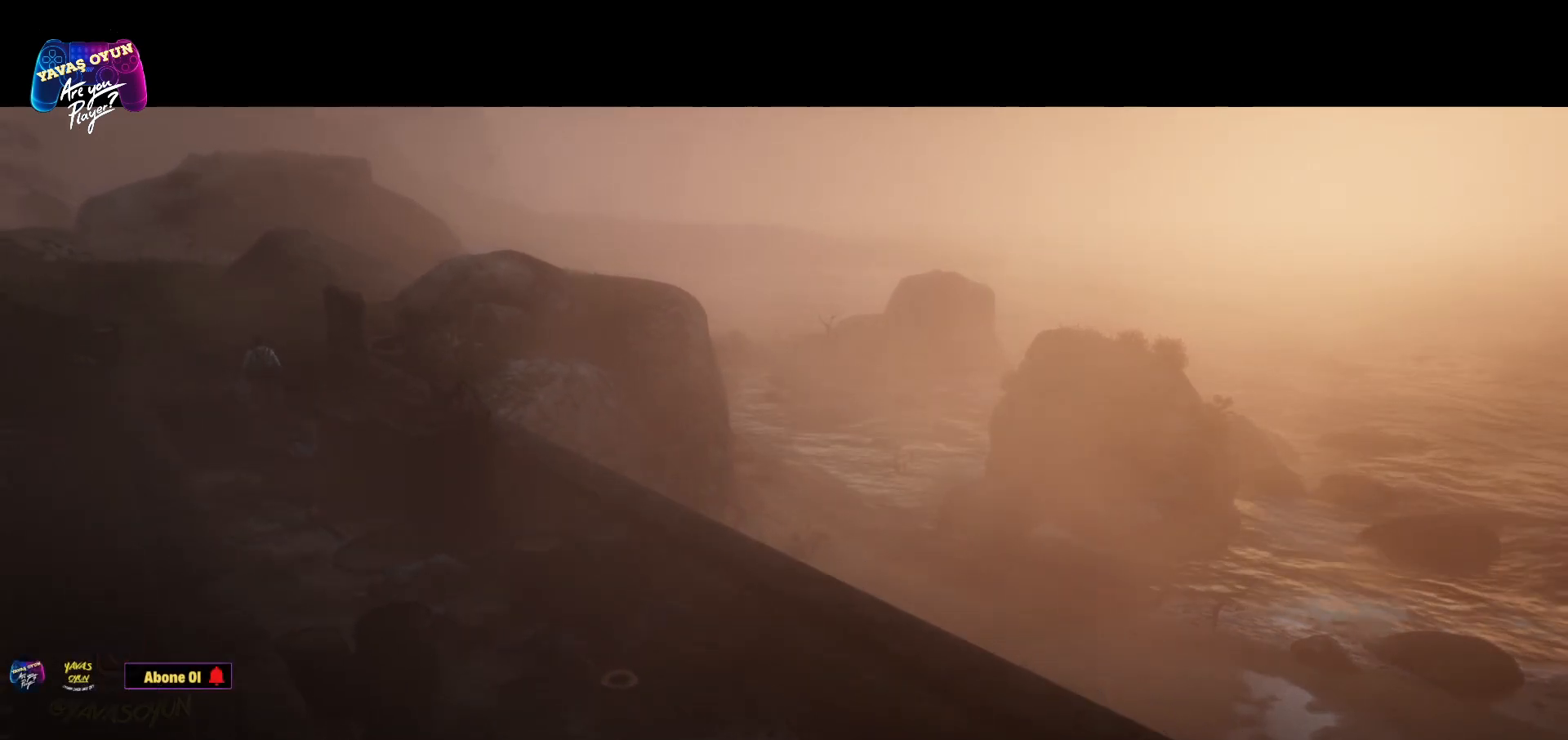
{"buttons": [], "left_stick": "up-left", "right_stick": "center", "events": []}
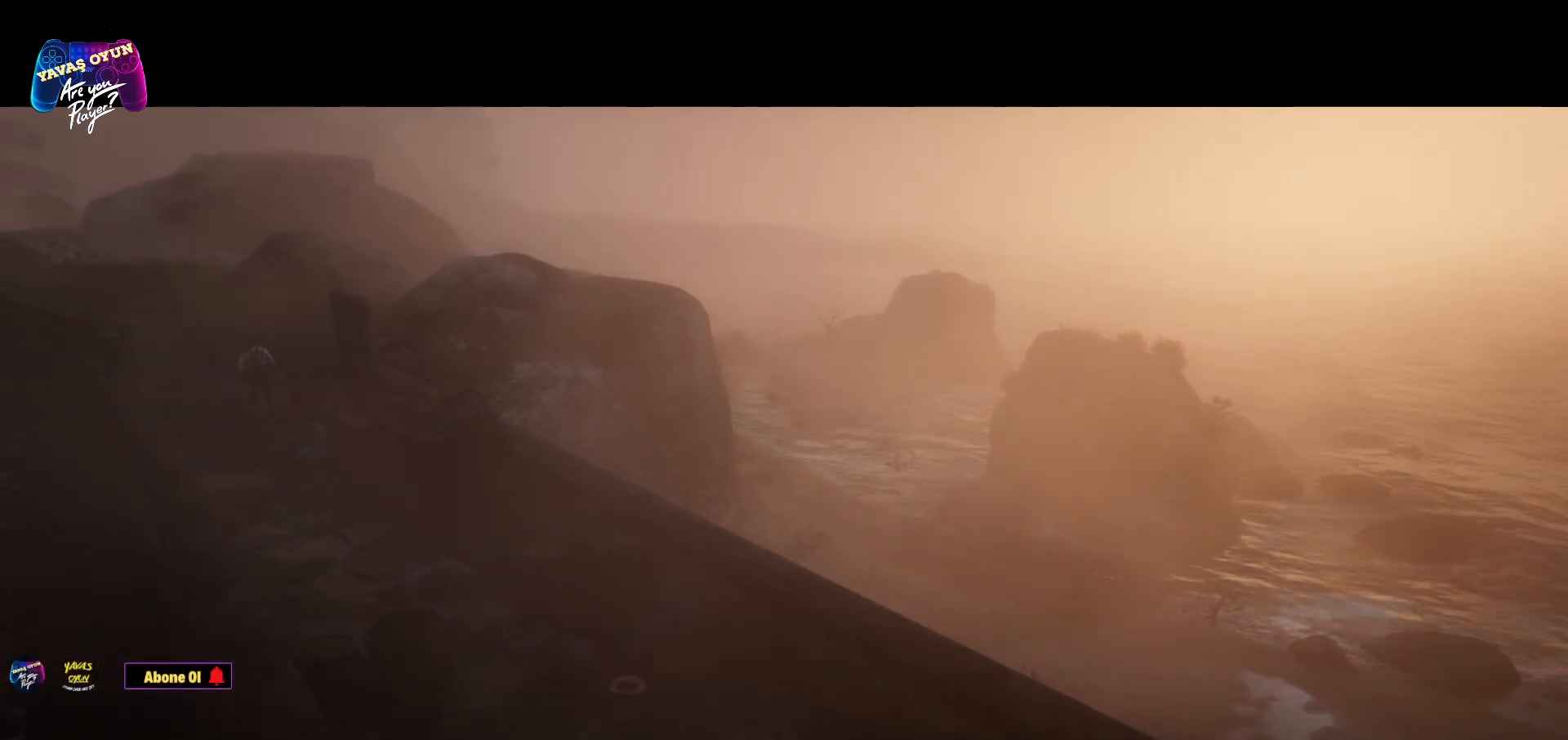
{"buttons": [], "left_stick": "up-left", "right_stick": "center", "events": [[233, "A", "down"], [317, "A", "up"], [467, "A", "down"], [483, "A", "up"]]}
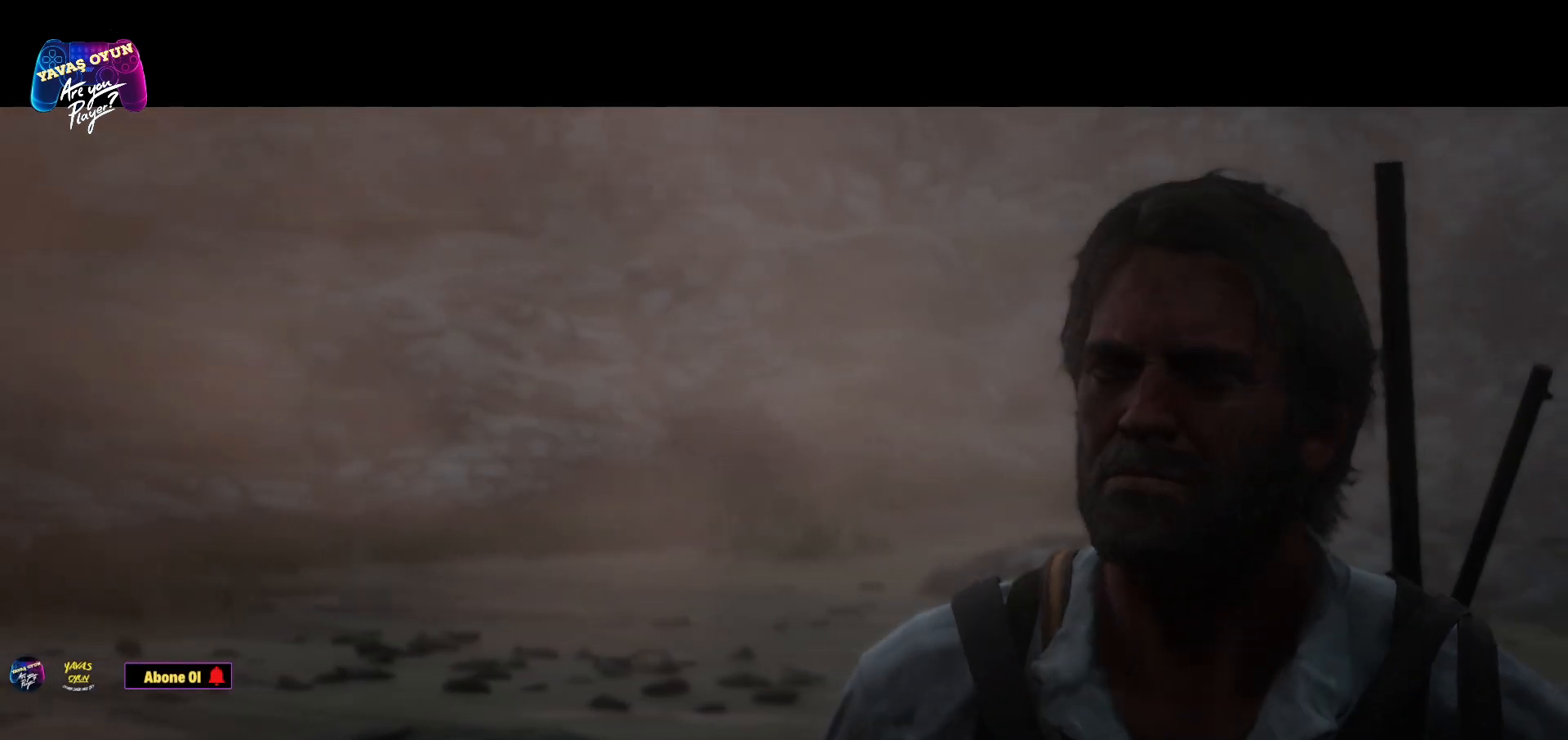
{"buttons": [], "left_stick": "center", "right_stick": "center", "events": [[417, "left_stick", "center"]]}